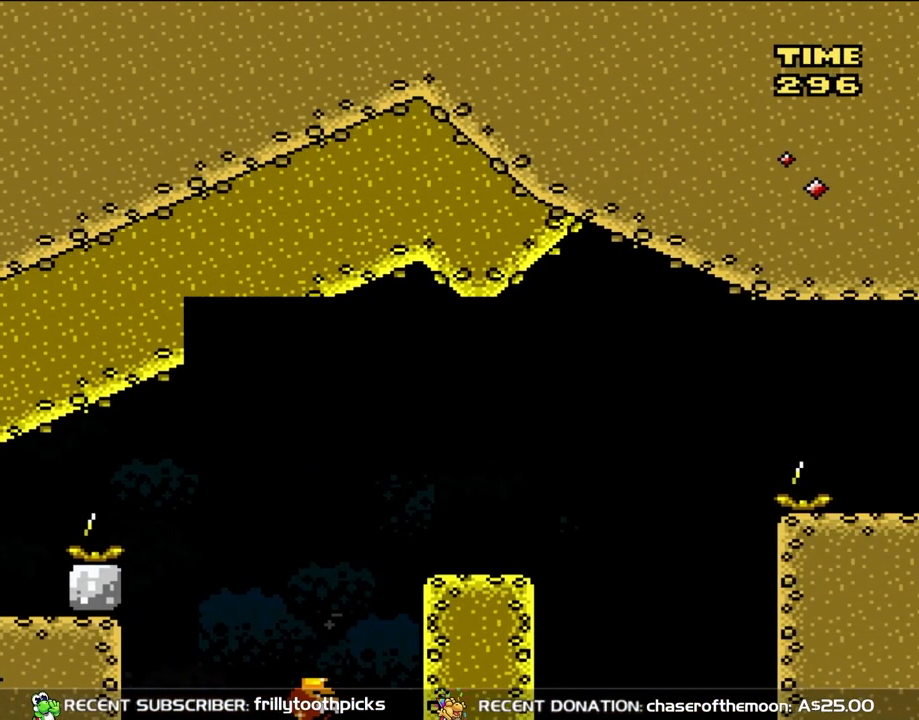
Gameplay with a controller (Nintendo layout); each line is a JSON object with the inputs held at the frame after it. "events" lists button and stick changes between this image and that frame as [ms after this image, input, new state], when the widget could be followed in between. Not read: L3 R3.
{"buttons": [], "events": []}
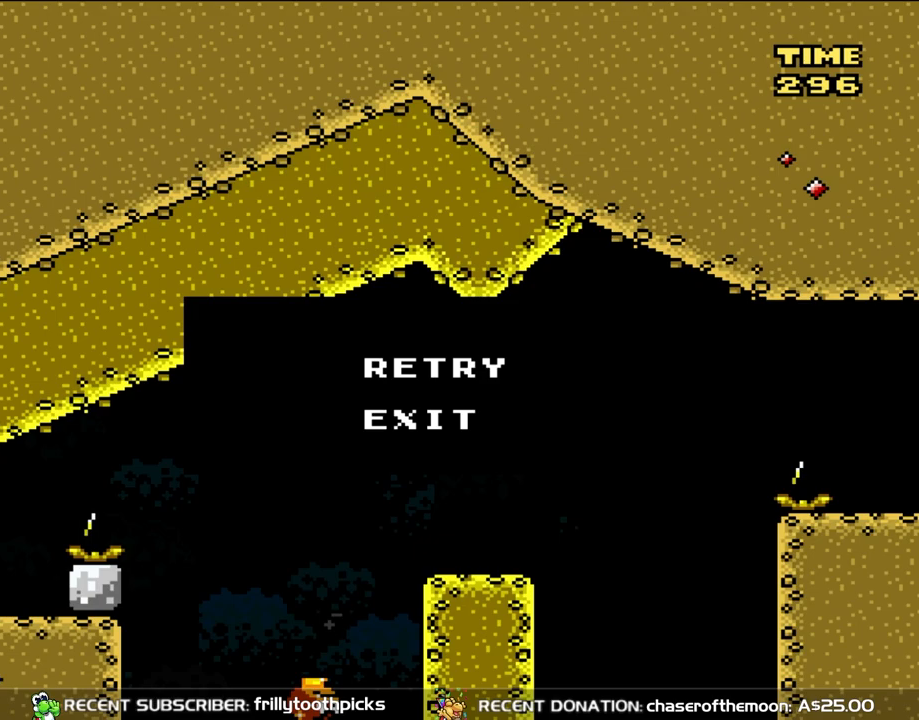
{"buttons": ["A"], "events": [[183, "A", "down"], [350, "A", "up"], [450, "A", "down"]]}
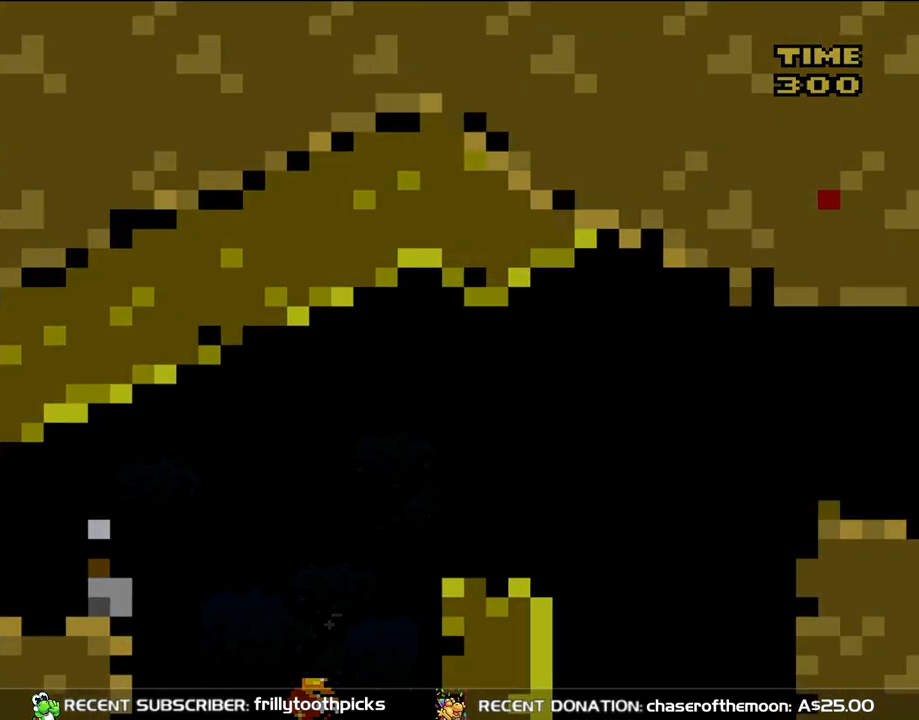
{"buttons": [], "events": [[50, "A", "up"], [150, "A", "down"], [250, "A", "up"]]}
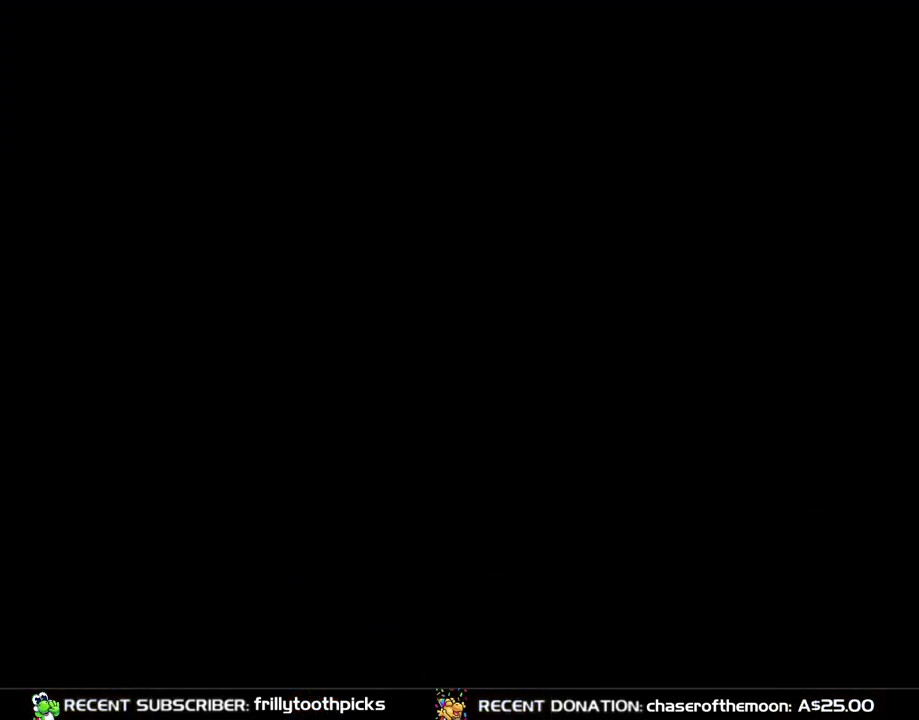
{"buttons": ["Y"], "events": [[217, "Y", "down"]]}
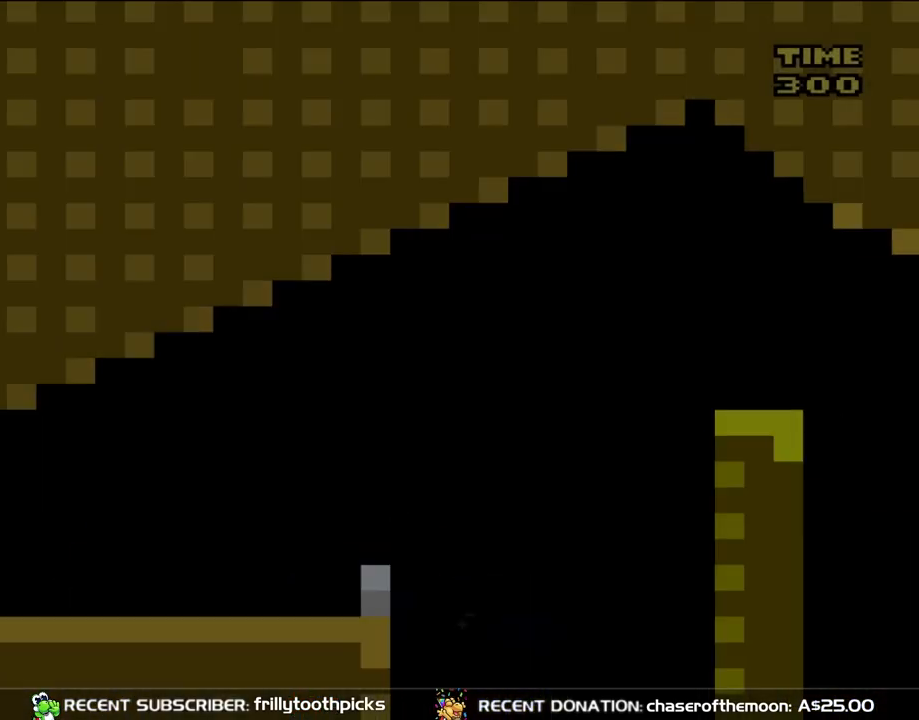
{"buttons": ["Y", "DPAD_RIGHT"], "events": [[200, "DPAD_RIGHT", "down"]]}
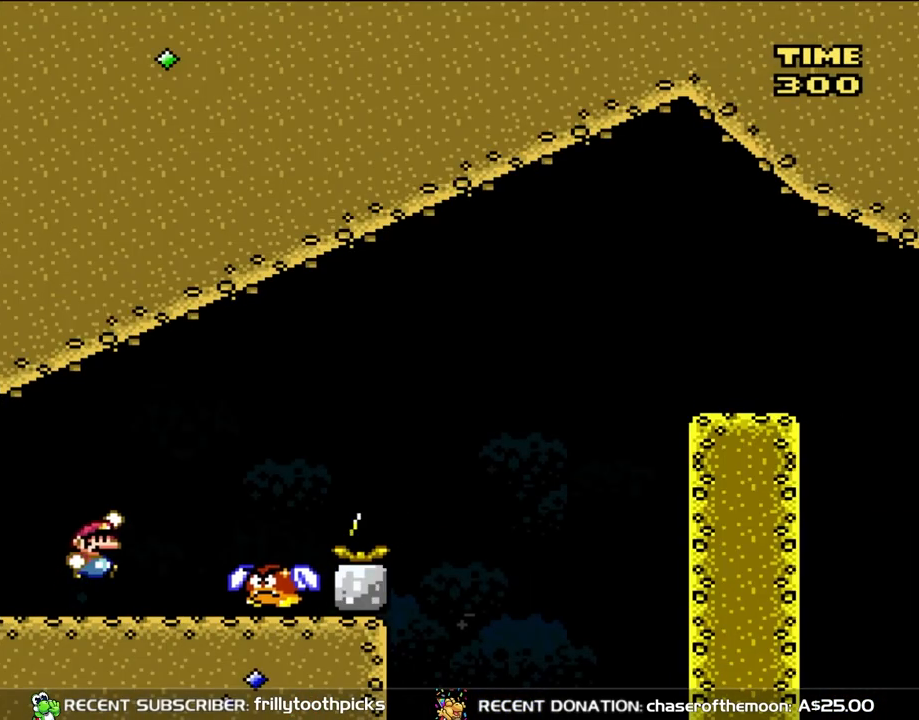
{"buttons": ["Y", "DPAD_LEFT"], "events": [[83, "B", "down"], [200, "B", "up"], [367, "DPAD_LEFT", "down"], [367, "DPAD_RIGHT", "up"]]}
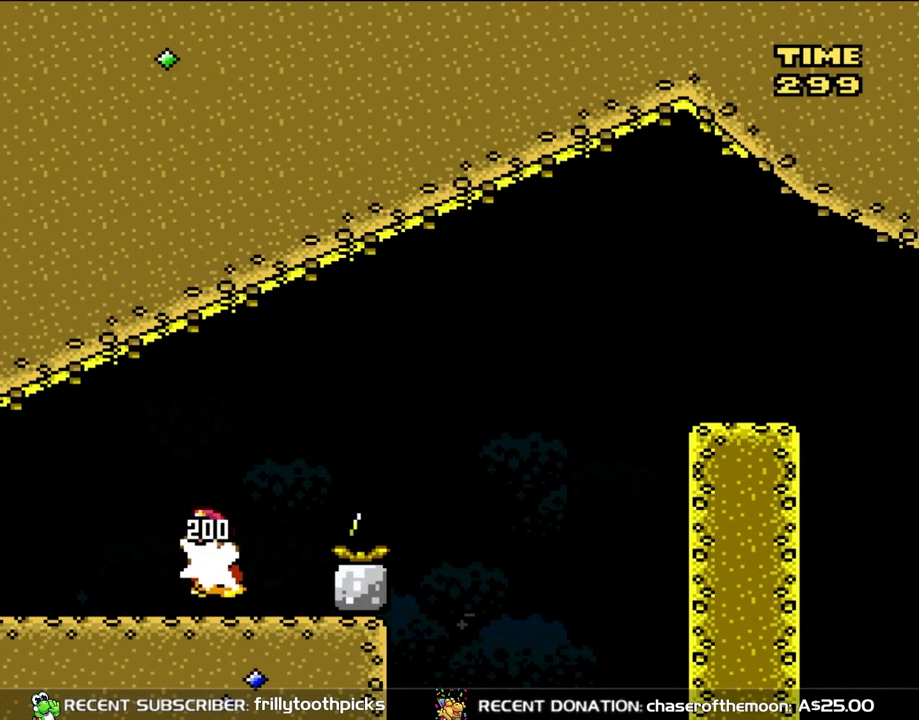
{"buttons": ["Y", "DPAD_RIGHT"], "events": [[117, "DPAD_LEFT", "up"], [400, "DPAD_RIGHT", "down"]]}
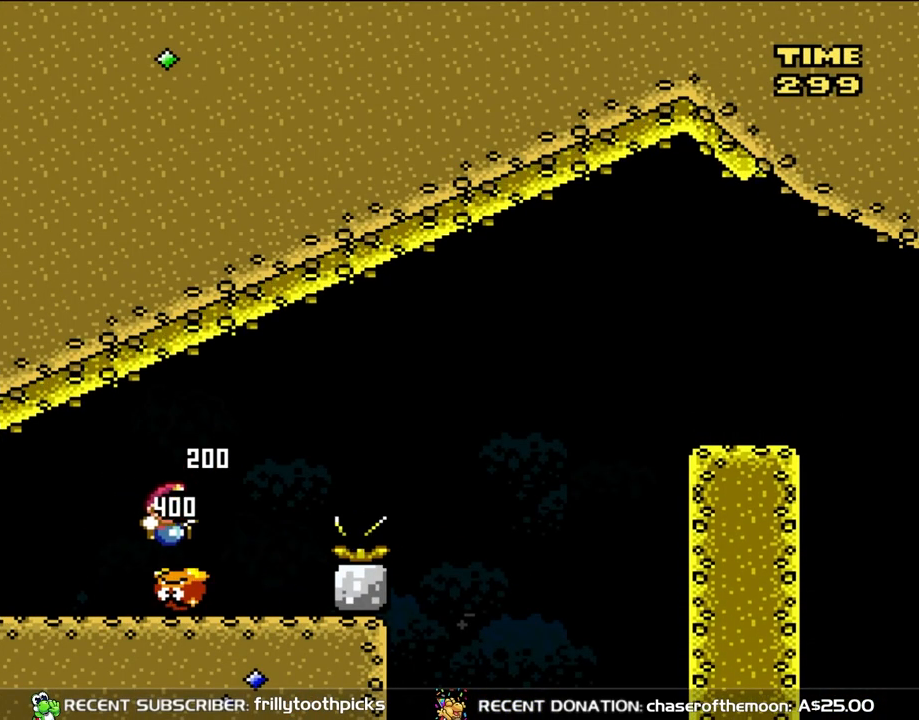
{"buttons": ["B", "Y", "DPAD_RIGHT"], "events": [[67, "DPAD_RIGHT", "up"], [133, "DPAD_RIGHT", "down"], [383, "B", "down"]]}
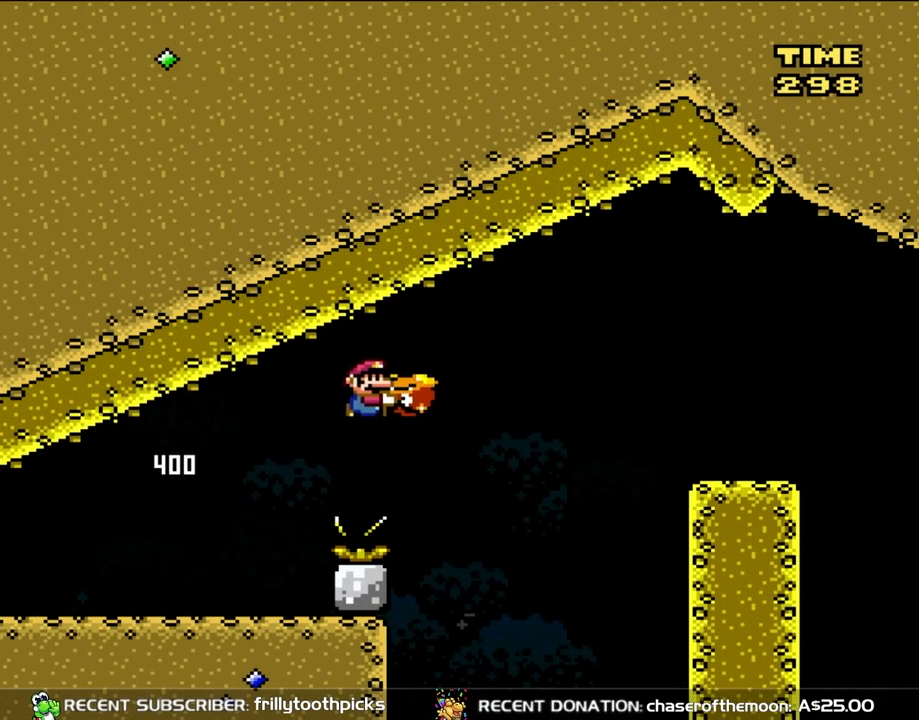
{"buttons": ["B", "Y", "DPAD_RIGHT"], "events": []}
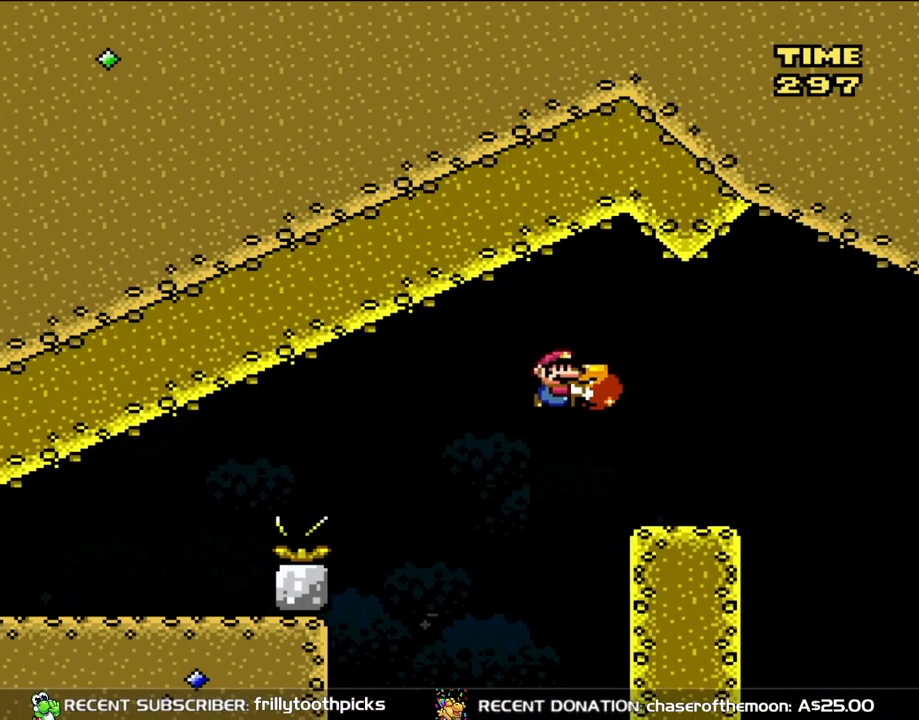
{"buttons": ["B", "Y", "DPAD_RIGHT"], "events": [[133, "B", "up"], [433, "B", "down"]]}
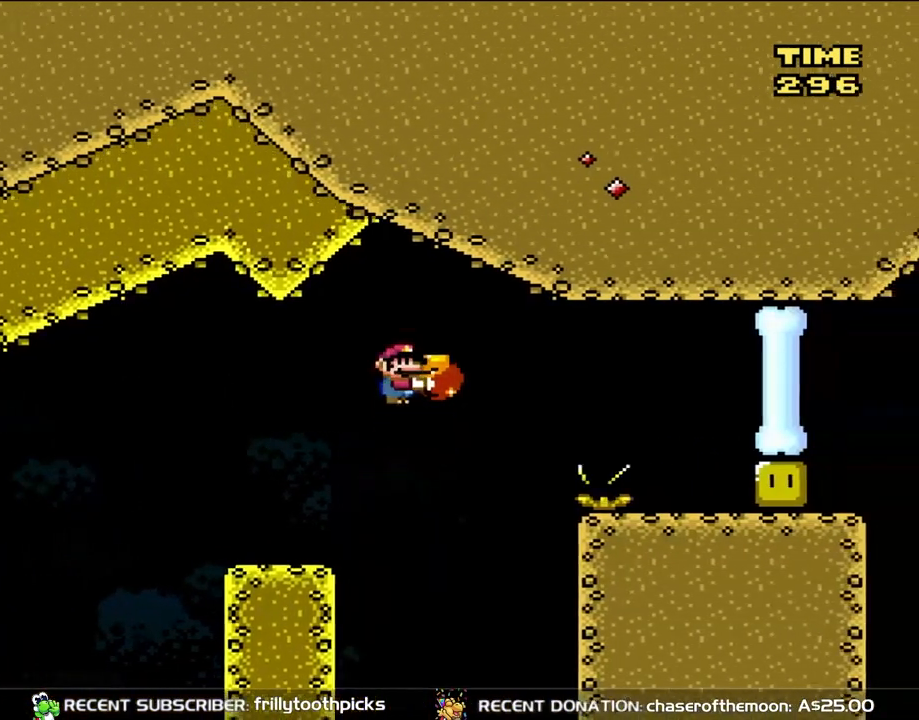
{"buttons": ["B", "Y", "DPAD_RIGHT"], "events": [[83, "B", "up"], [167, "B", "down"]]}
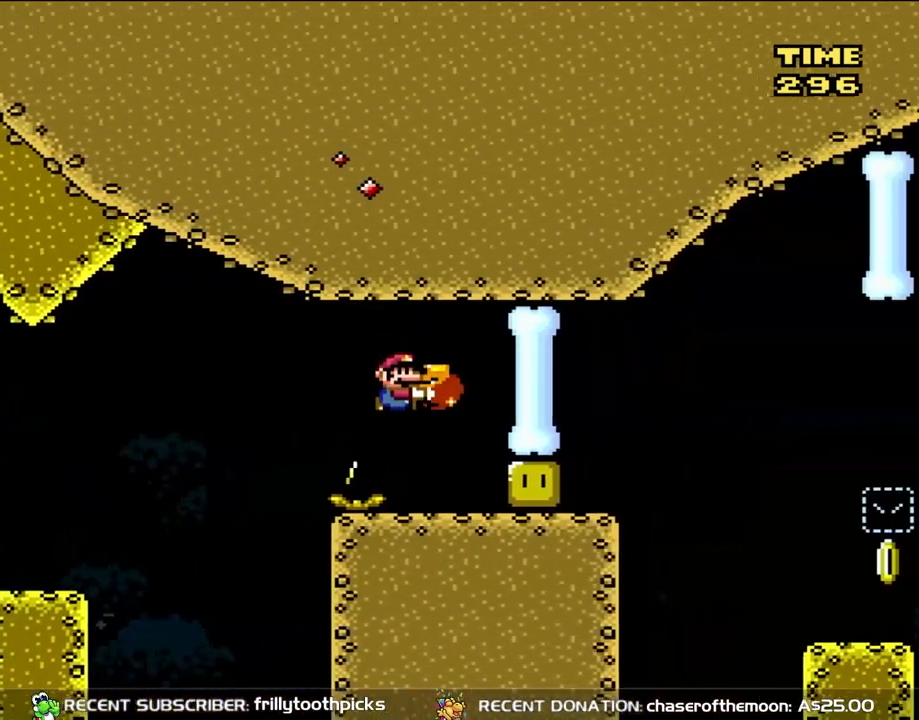
{"buttons": ["Y"], "events": [[150, "DPAD_LEFT", "down"], [150, "DPAD_RIGHT", "up"], [167, "B", "up"], [333, "DPAD_LEFT", "up"], [333, "DPAD_RIGHT", "down"], [383, "Y", "up"], [467, "DPAD_RIGHT", "up"], [467, "Y", "down"]]}
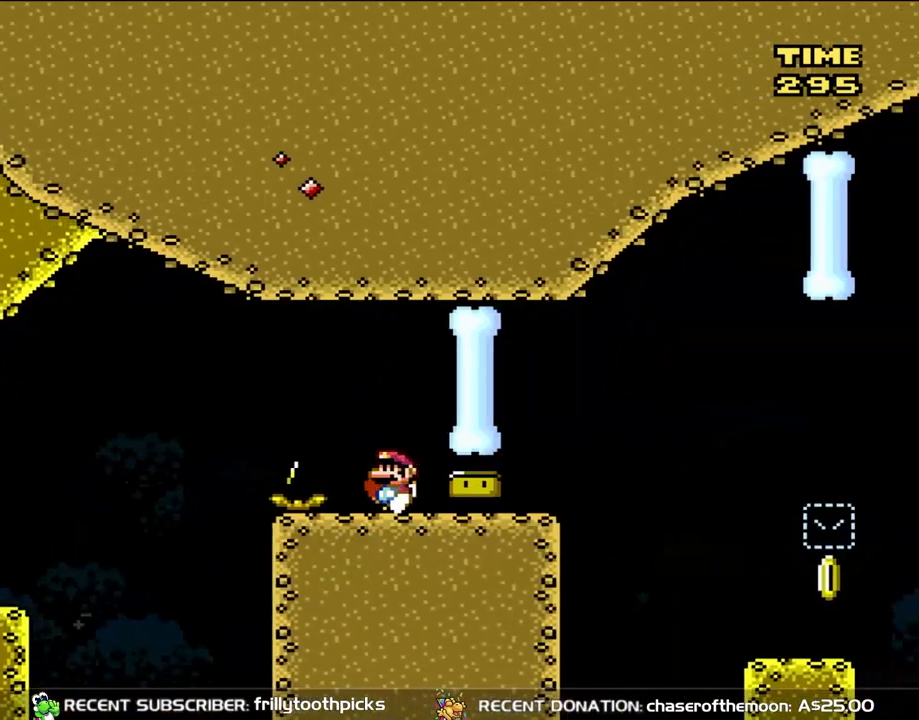
{"buttons": ["Y", "DPAD_RIGHT"], "events": [[33, "DPAD_LEFT", "down"], [133, "DPAD_LEFT", "up"], [167, "DPAD_RIGHT", "down"]]}
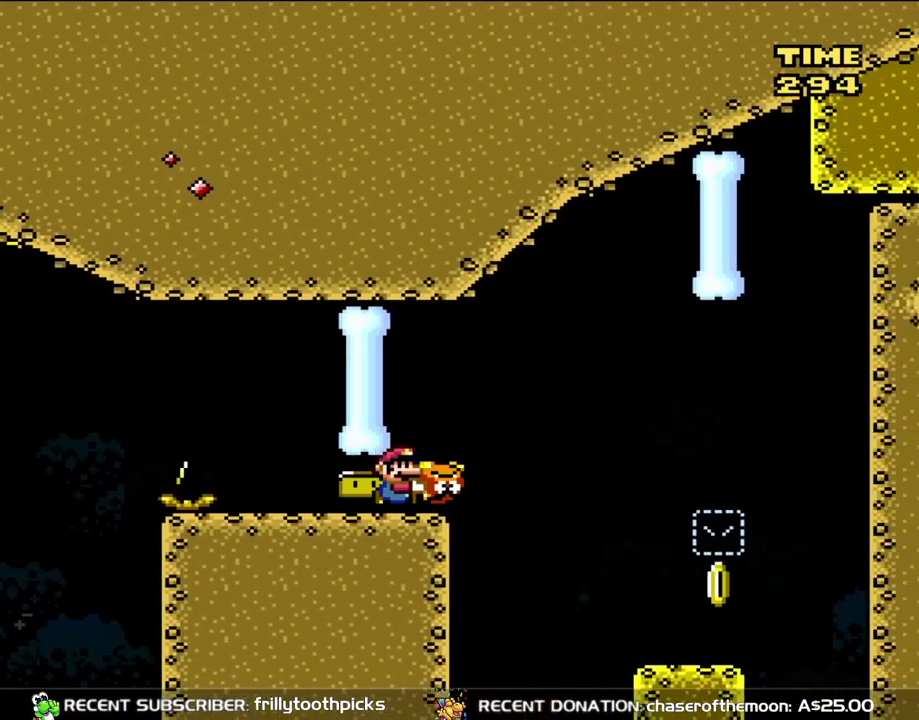
{"buttons": ["B", "Y", "DPAD_RIGHT"], "events": [[233, "B", "down"]]}
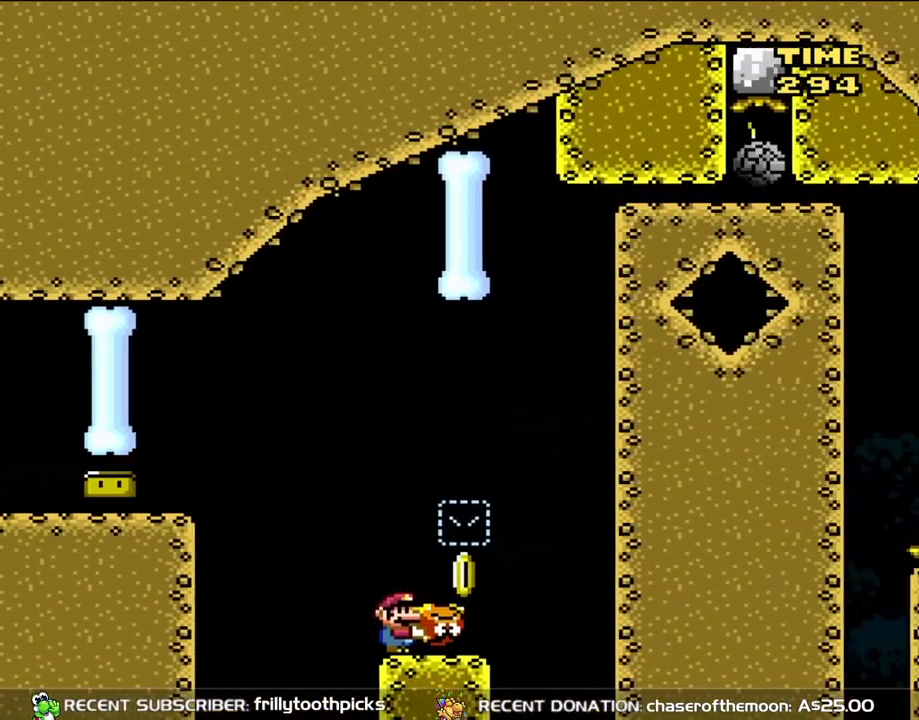
{"buttons": ["B", "Y", "DPAD_LEFT"], "events": [[100, "B", "up"], [133, "DPAD_LEFT", "down"], [133, "DPAD_RIGHT", "up"], [300, "DPAD_LEFT", "up"], [350, "DPAD_RIGHT", "down"], [400, "B", "down"], [500, "DPAD_LEFT", "down"], [500, "DPAD_RIGHT", "up"]]}
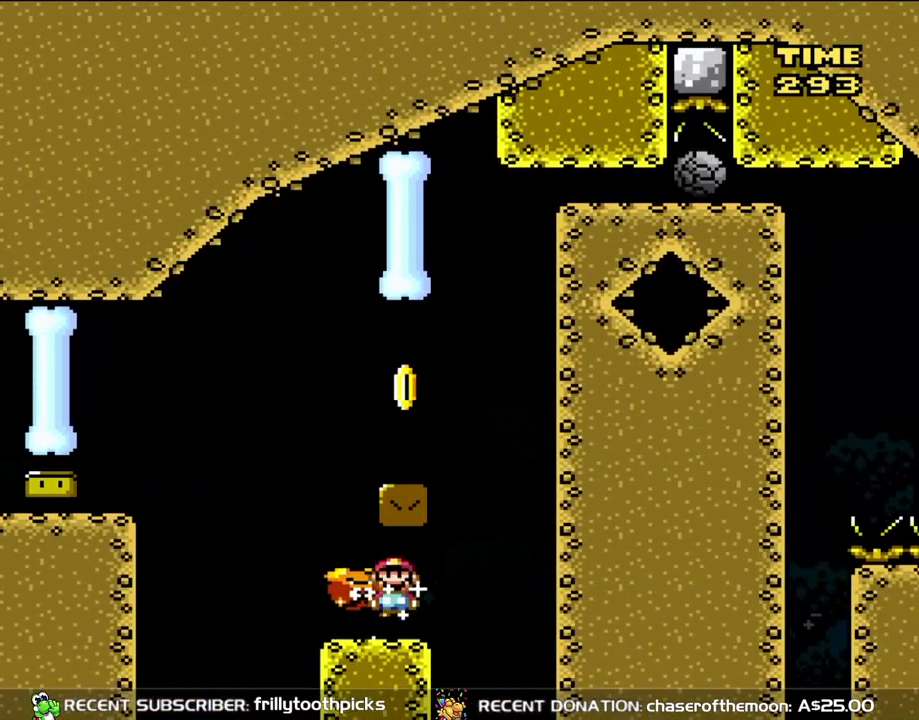
{"buttons": ["Y", "DPAD_RIGHT"], "events": [[33, "B", "up"], [267, "B", "down"], [267, "DPAD_LEFT", "up"], [350, "DPAD_RIGHT", "down"], [500, "B", "up"]]}
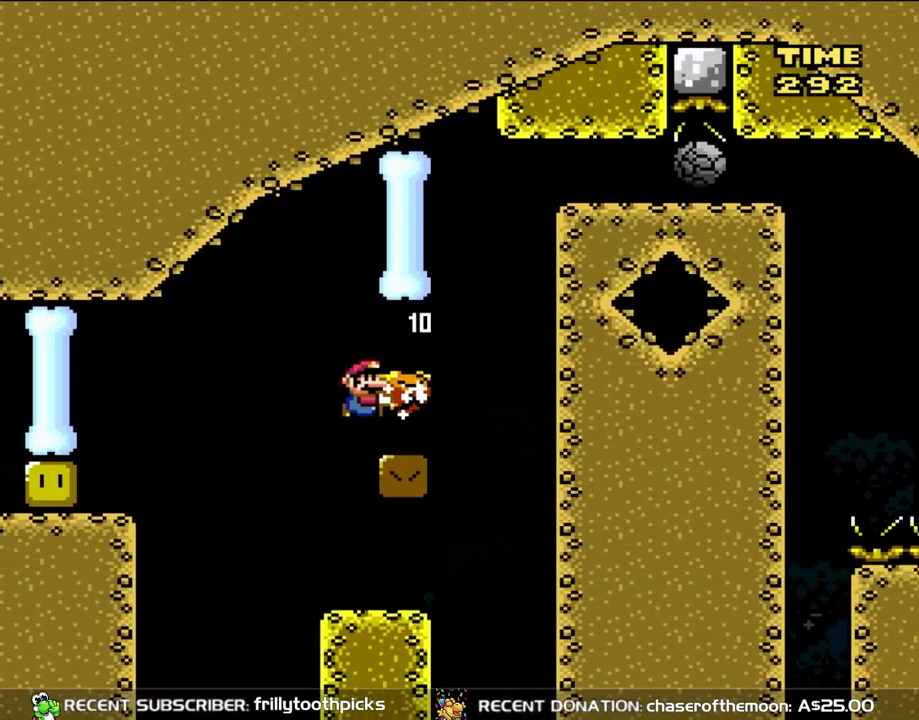
{"buttons": ["B", "Y", "DPAD_RIGHT"], "events": [[33, "DPAD_RIGHT", "up"], [167, "DPAD_RIGHT", "down"], [267, "B", "down"], [333, "DPAD_LEFT", "down"], [333, "DPAD_RIGHT", "up"], [433, "DPAD_LEFT", "up"], [467, "DPAD_RIGHT", "down"]]}
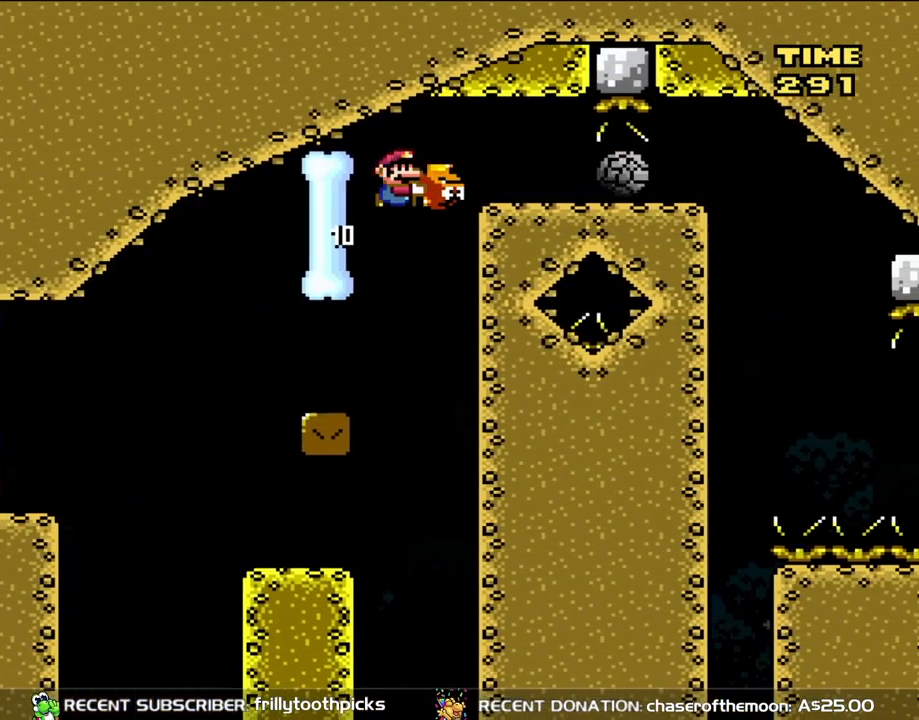
{"buttons": ["B", "Y", "DPAD_RIGHT"], "events": [[350, "DPAD_LEFT", "down"], [350, "DPAD_RIGHT", "up"], [467, "DPAD_LEFT", "up"], [467, "DPAD_RIGHT", "down"]]}
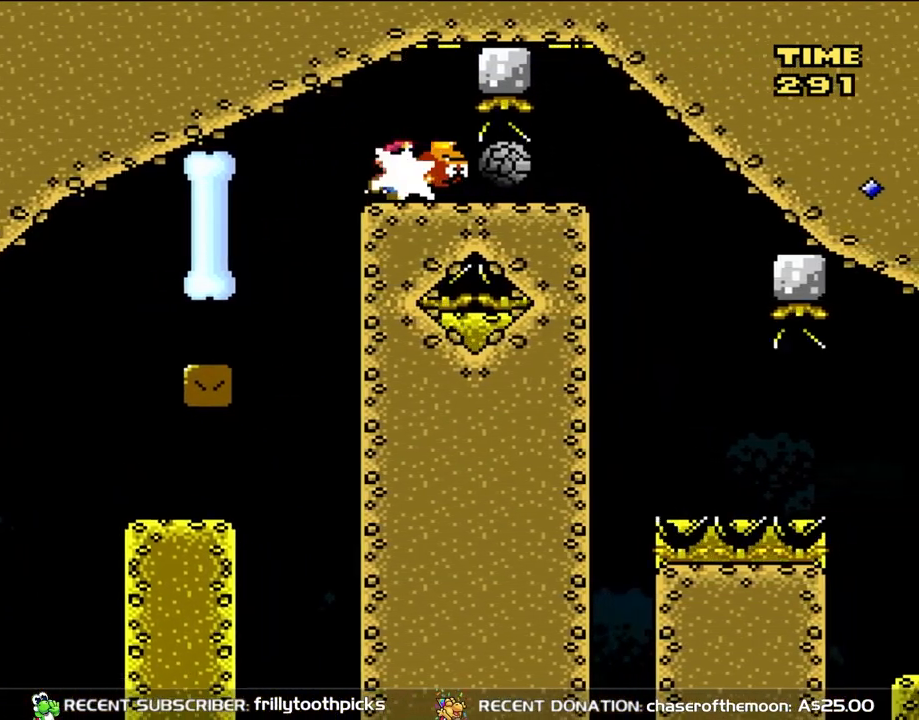
{"buttons": ["Y", "DPAD_RIGHT"], "events": [[33, "B", "up"], [83, "Y", "up"], [133, "DPAD_RIGHT", "up"], [133, "Y", "down"], [167, "DPAD_LEFT", "down"], [233, "DPAD_LEFT", "up"], [233, "DPAD_RIGHT", "down"]]}
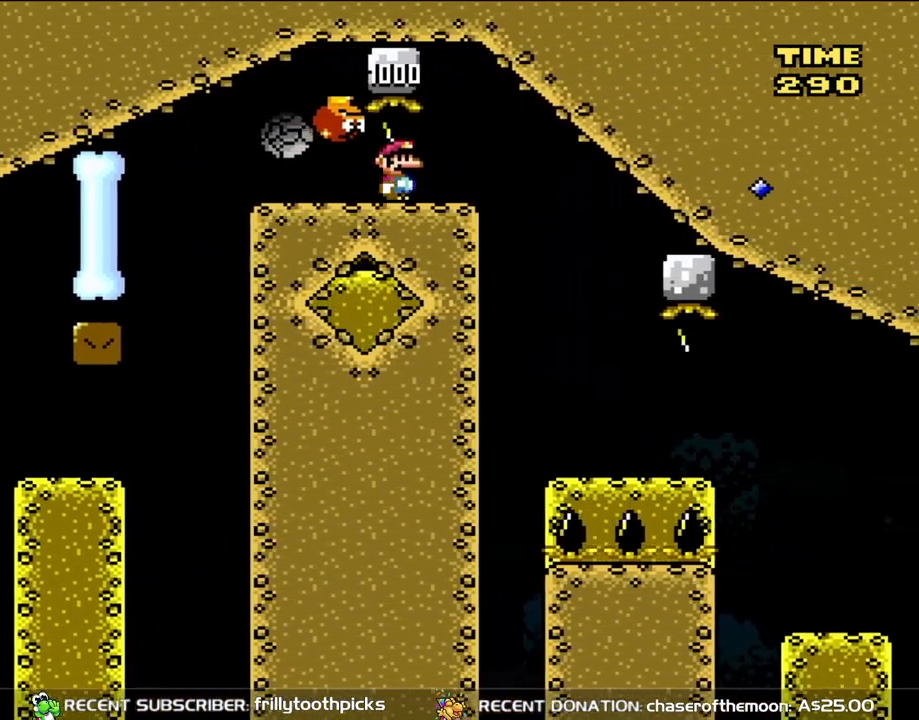
{"buttons": ["A", "X", "DPAD_RIGHT"], "events": [[200, "Y", "up"], [233, "A", "down"], [233, "X", "down"], [300, "DPAD_LEFT", "down"], [300, "DPAD_RIGHT", "up"], [400, "DPAD_LEFT", "up"], [433, "DPAD_RIGHT", "down"]]}
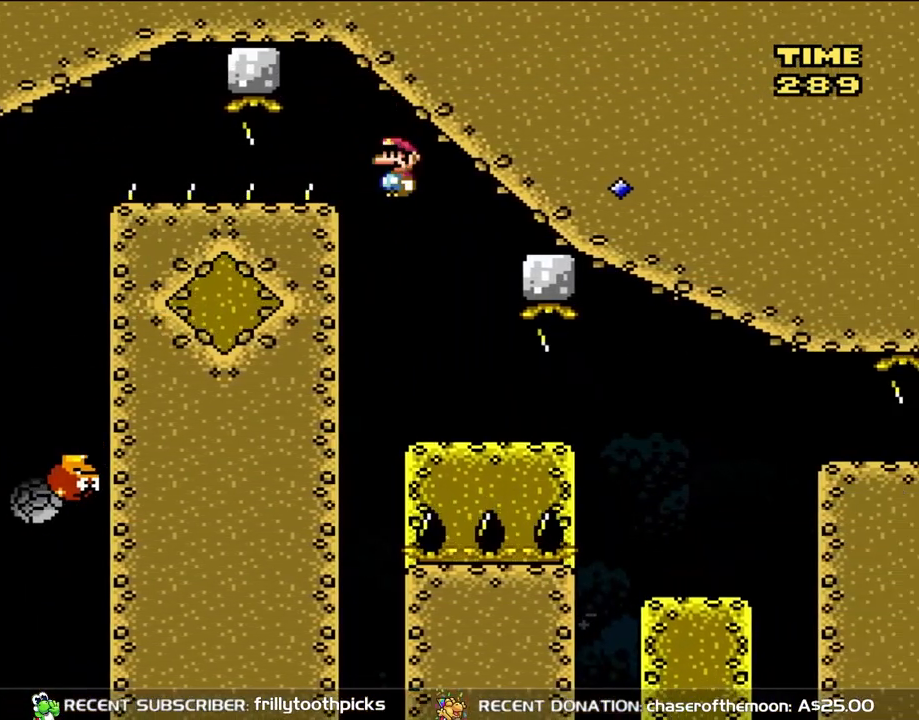
{"buttons": ["X"], "events": [[167, "A", "up"], [200, "DPAD_RIGHT", "up"], [233, "DPAD_LEFT", "down"], [350, "DPAD_LEFT", "up"], [350, "DPAD_RIGHT", "down"], [467, "DPAD_RIGHT", "up"]]}
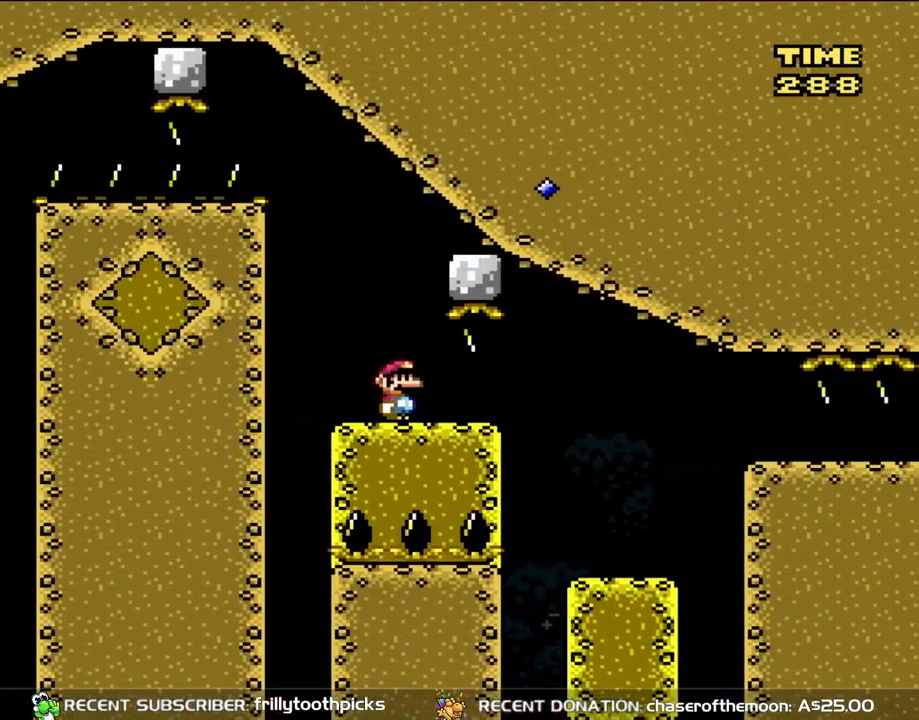
{"buttons": ["X", "DPAD_RIGHT"], "events": [[100, "DPAD_RIGHT", "down"]]}
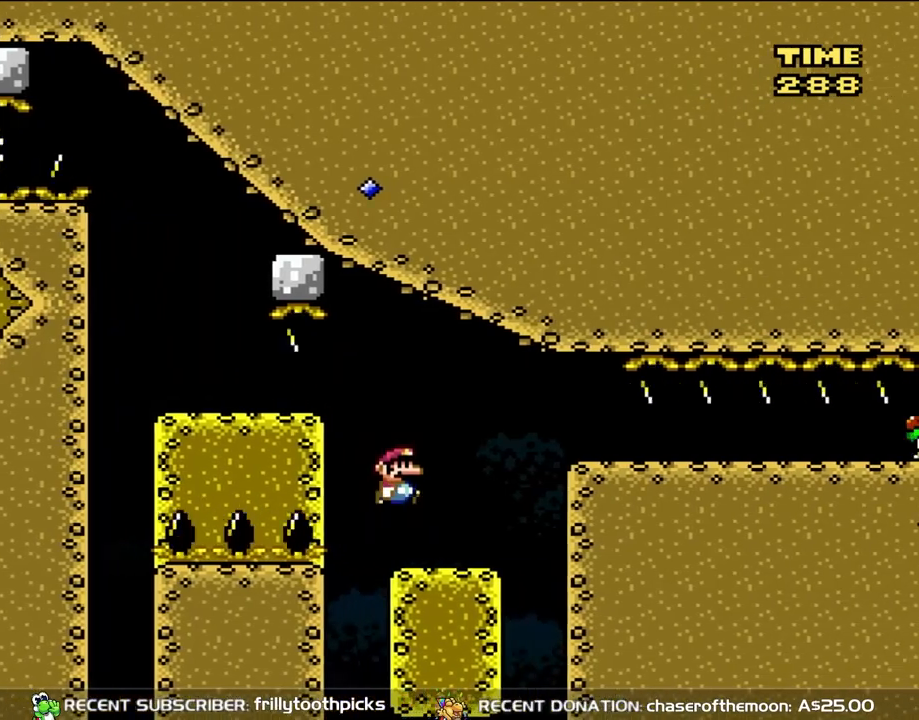
{"buttons": ["Y"], "events": [[133, "DPAD_LEFT", "down"], [133, "DPAD_RIGHT", "up"], [133, "X", "up"], [200, "Y", "down"], [233, "DPAD_LEFT", "up"], [267, "DPAD_RIGHT", "down"], [383, "B", "down"], [467, "B", "up"], [467, "DPAD_RIGHT", "up"]]}
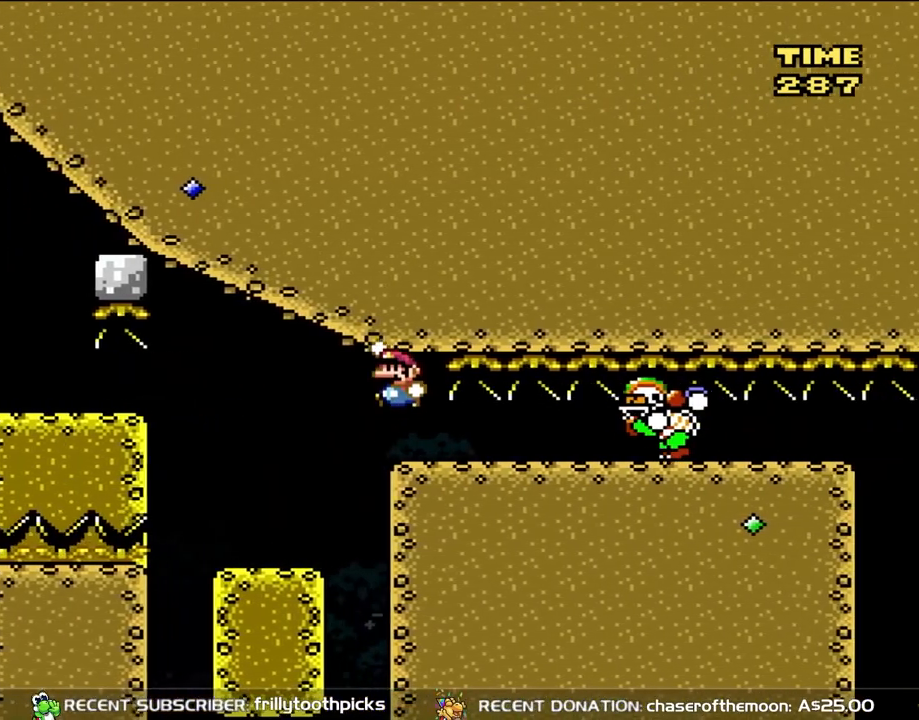
{"buttons": ["B", "Y", "DPAD_LEFT"], "events": [[117, "DPAD_LEFT", "down"], [167, "B", "down"], [233, "DPAD_LEFT", "up"], [267, "DPAD_RIGHT", "down"], [350, "B", "up"], [383, "DPAD_LEFT", "down"], [383, "DPAD_RIGHT", "up"], [467, "B", "down"]]}
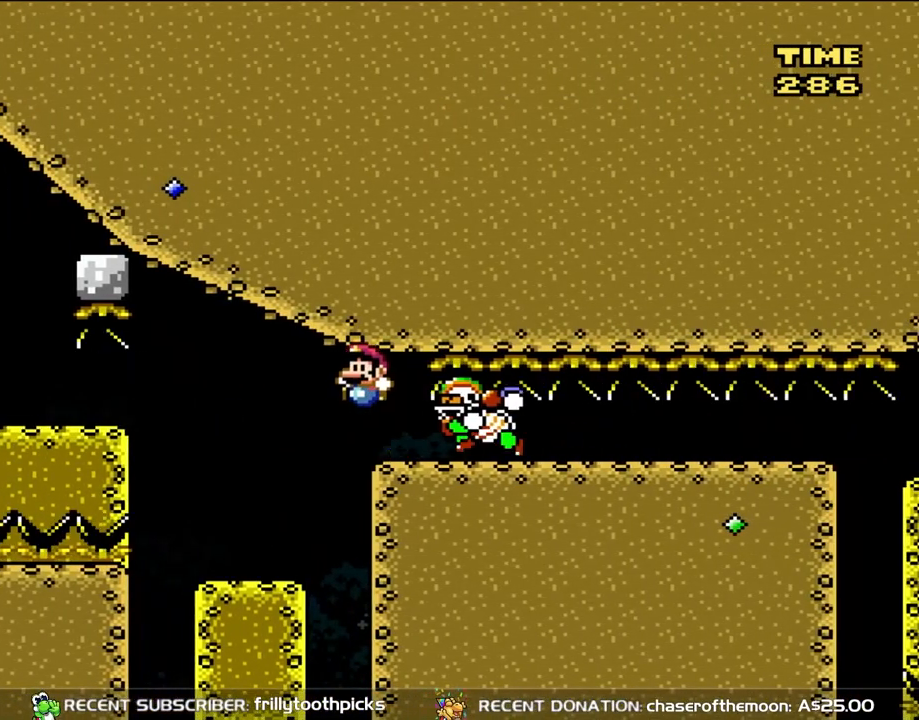
{"buttons": ["B", "Y", "DPAD_RIGHT"], "events": [[133, "B", "up"], [300, "DPAD_LEFT", "up"], [350, "DPAD_RIGHT", "down"], [400, "DPAD_LEFT", "down"], [400, "DPAD_RIGHT", "up"], [467, "B", "down"], [500, "DPAD_LEFT", "up"], [500, "DPAD_RIGHT", "down"]]}
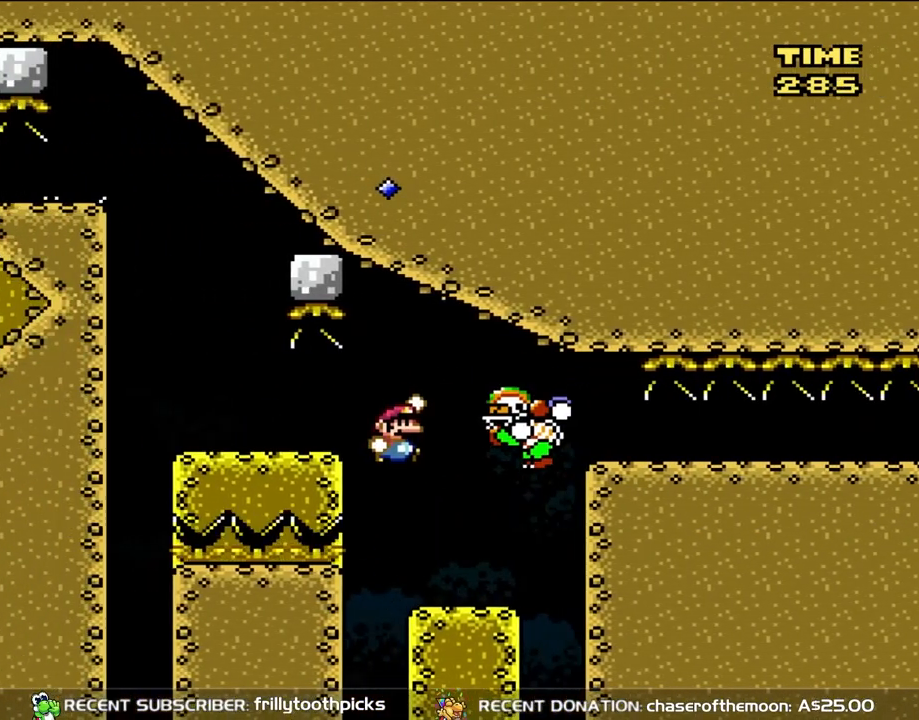
{"buttons": ["Y", "DPAD_LEFT"], "events": [[133, "B", "up"], [400, "DPAD_RIGHT", "up"], [433, "DPAD_LEFT", "down"]]}
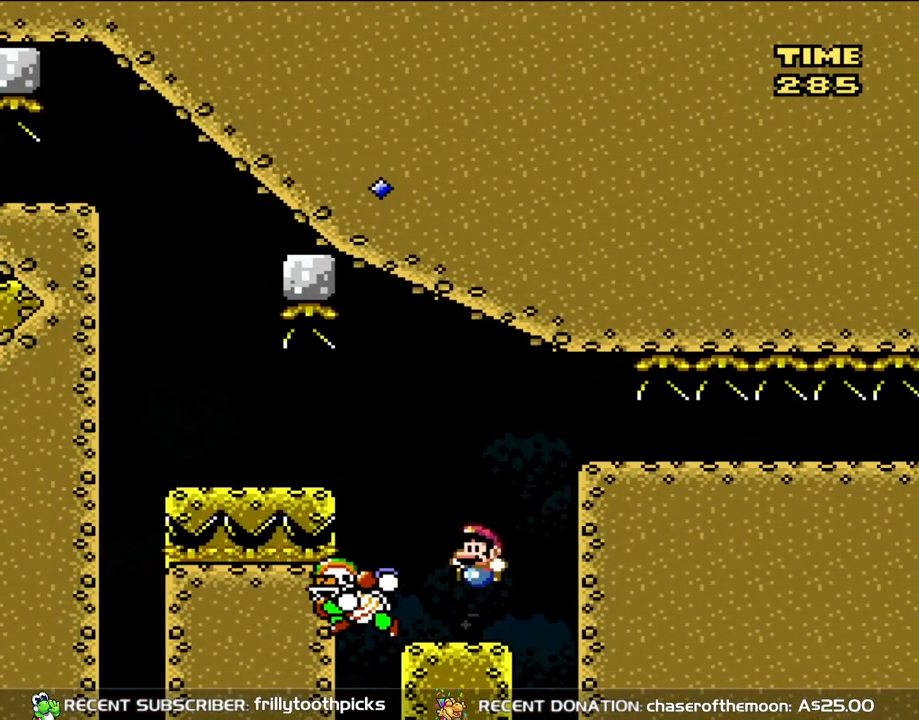
{"buttons": ["B", "Y", "DPAD_RIGHT"], "events": [[133, "DPAD_LEFT", "up"], [167, "DPAD_RIGHT", "down"], [200, "B", "down"], [433, "B", "up"], [500, "B", "down"]]}
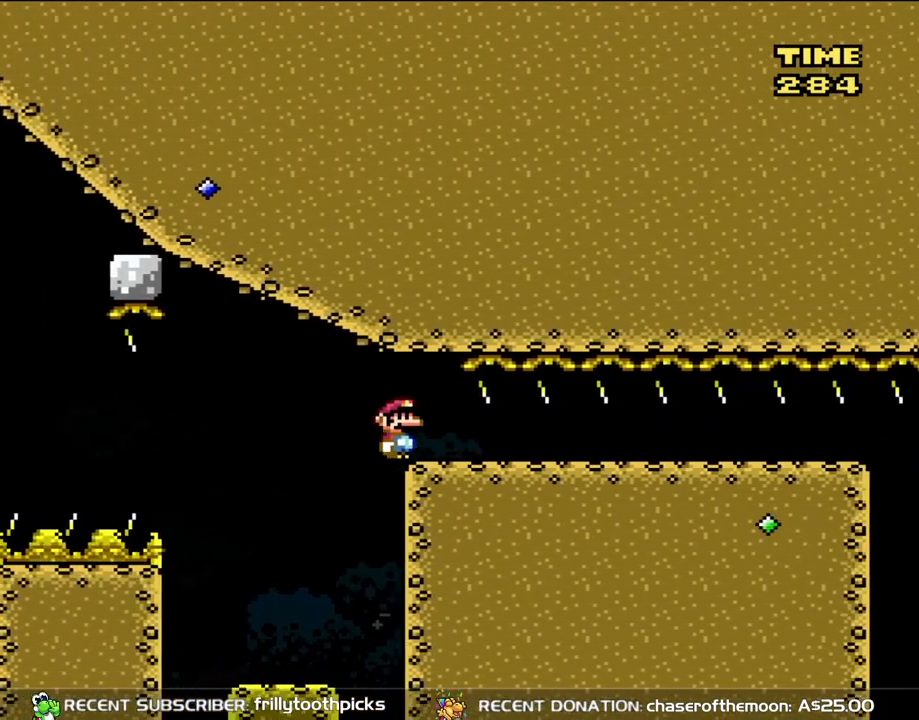
{"buttons": ["B", "Y", "DPAD_RIGHT"], "events": []}
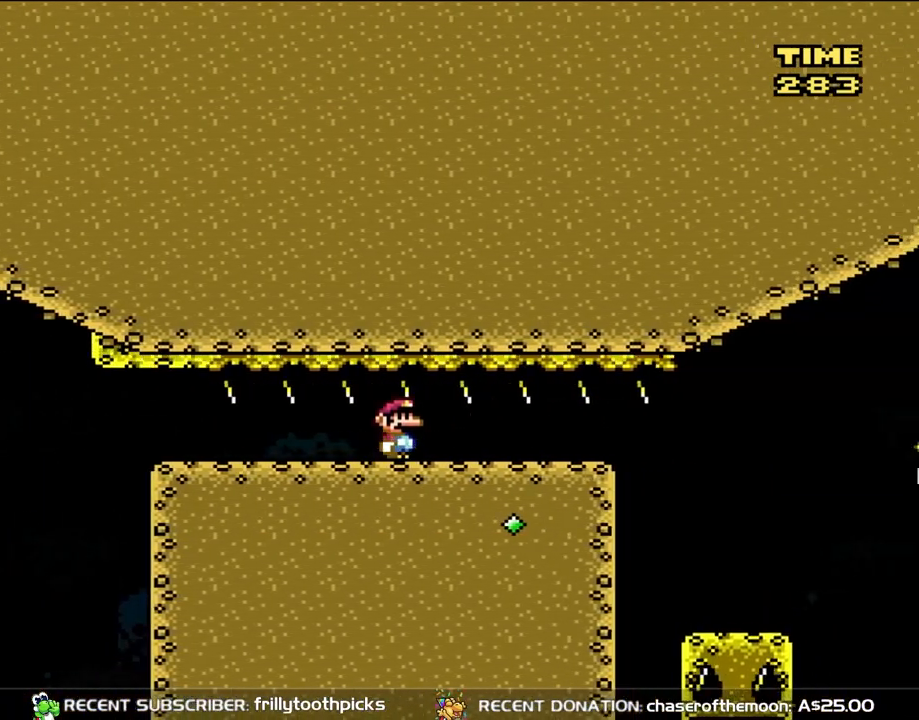
{"buttons": ["B", "Y"], "events": [[350, "DPAD_LEFT", "down"], [350, "DPAD_RIGHT", "up"], [500, "DPAD_LEFT", "up"]]}